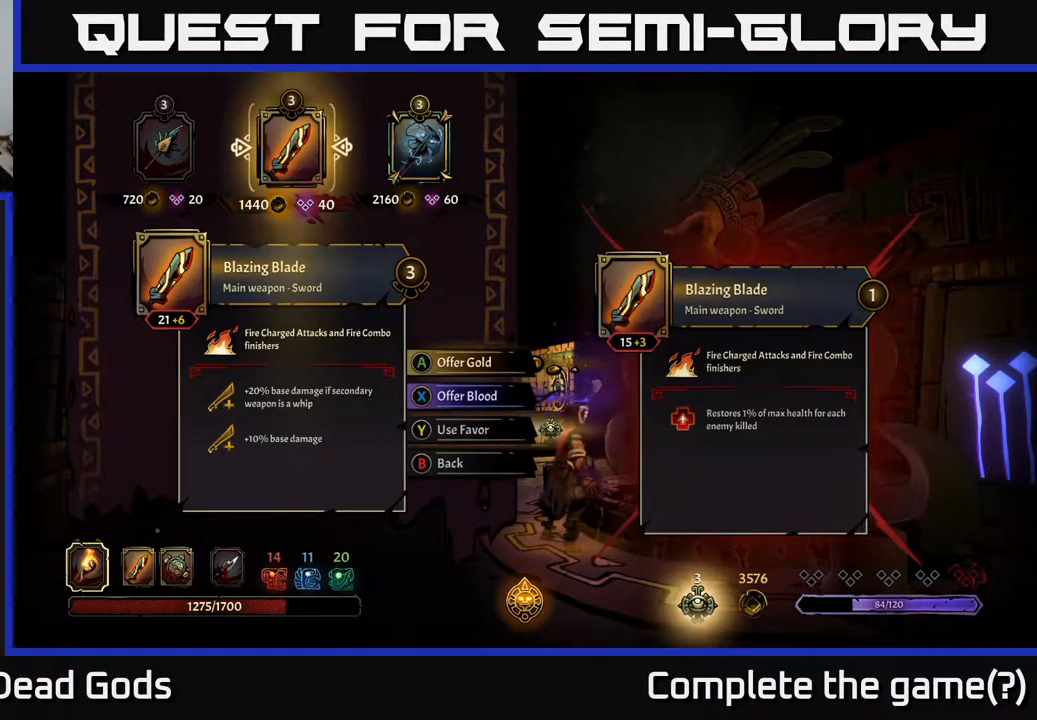
Gameplay with a controller (Xbox layout); each line is a JSON object with the inputs held at the frame after it. "events" lists button and stick changes between this image and that frame as [ms after this image, input, new state], when the widget could be followed in between.
{"buttons": ["DPAD_LEFT"], "left_stick": "center", "right_stick": "center", "events": [[433, "DPAD_LEFT", "down"]]}
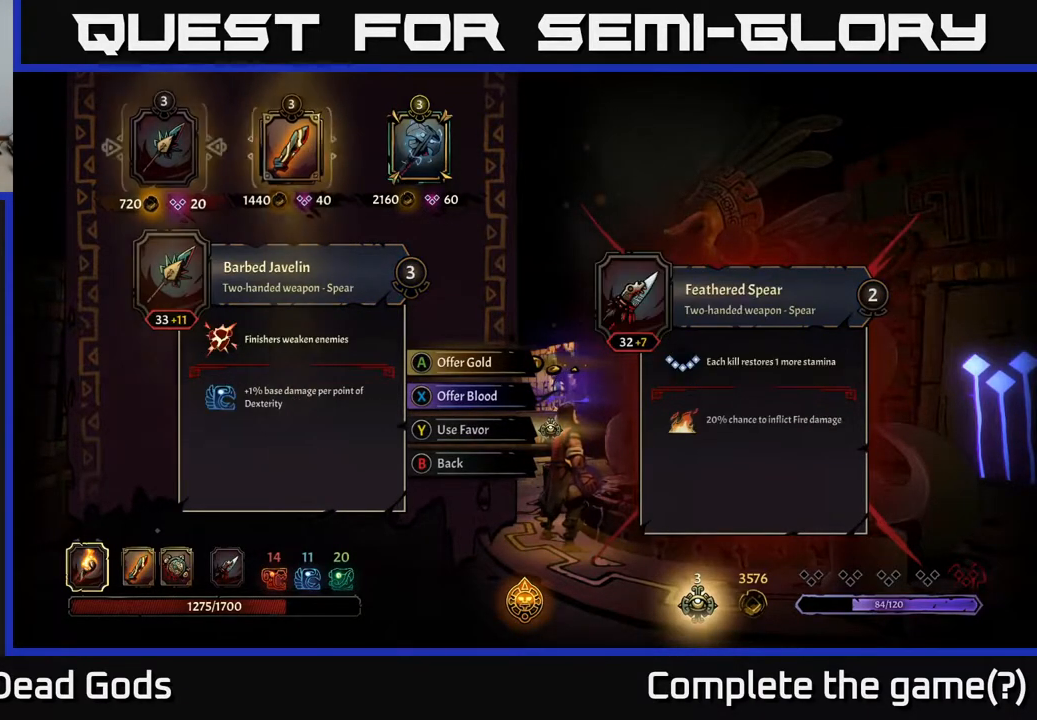
{"buttons": [], "left_stick": "center", "right_stick": "center", "events": [[83, "DPAD_LEFT", "up"]]}
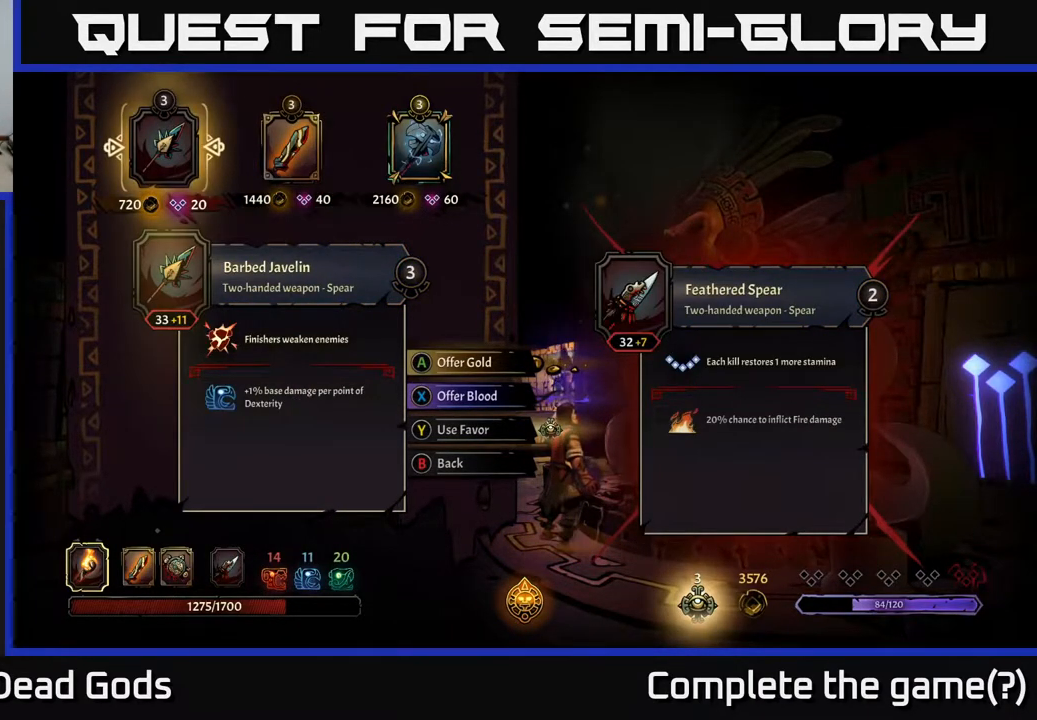
{"buttons": [], "left_stick": "center", "right_stick": "center", "events": []}
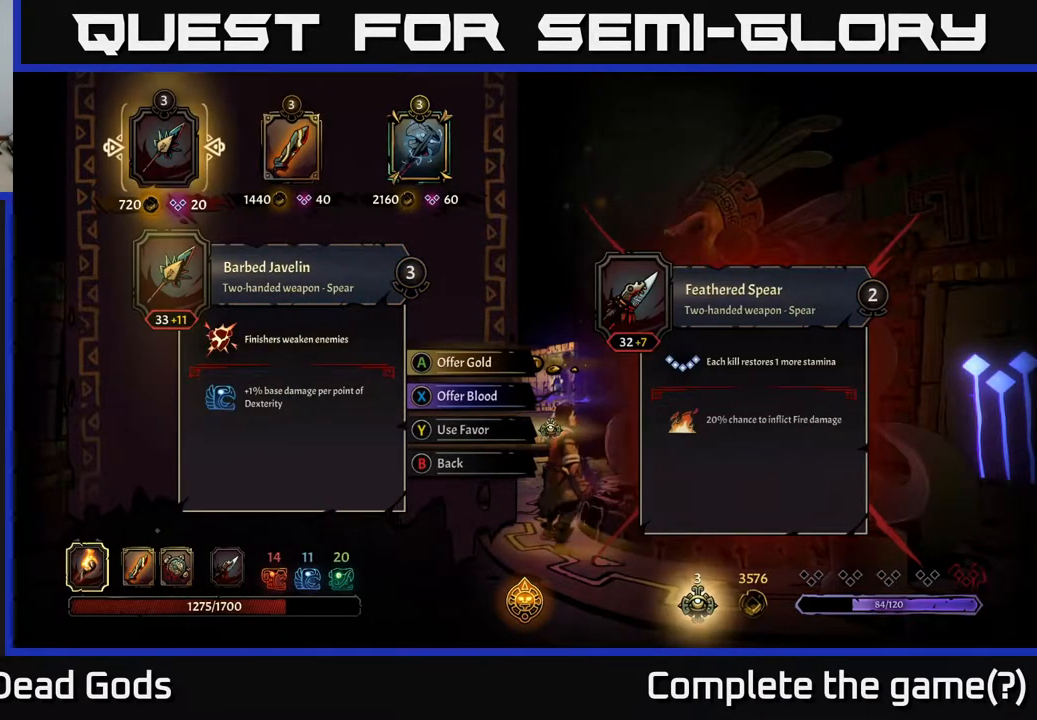
{"buttons": [], "left_stick": "center", "right_stick": "center", "events": []}
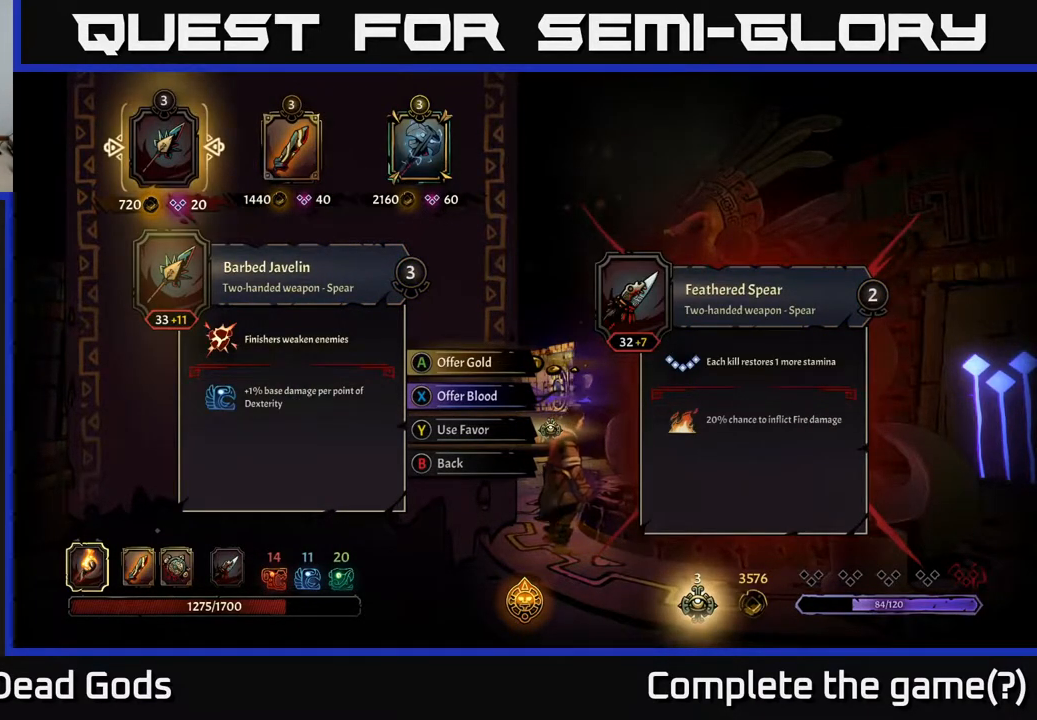
{"buttons": [], "left_stick": "center", "right_stick": "center", "events": []}
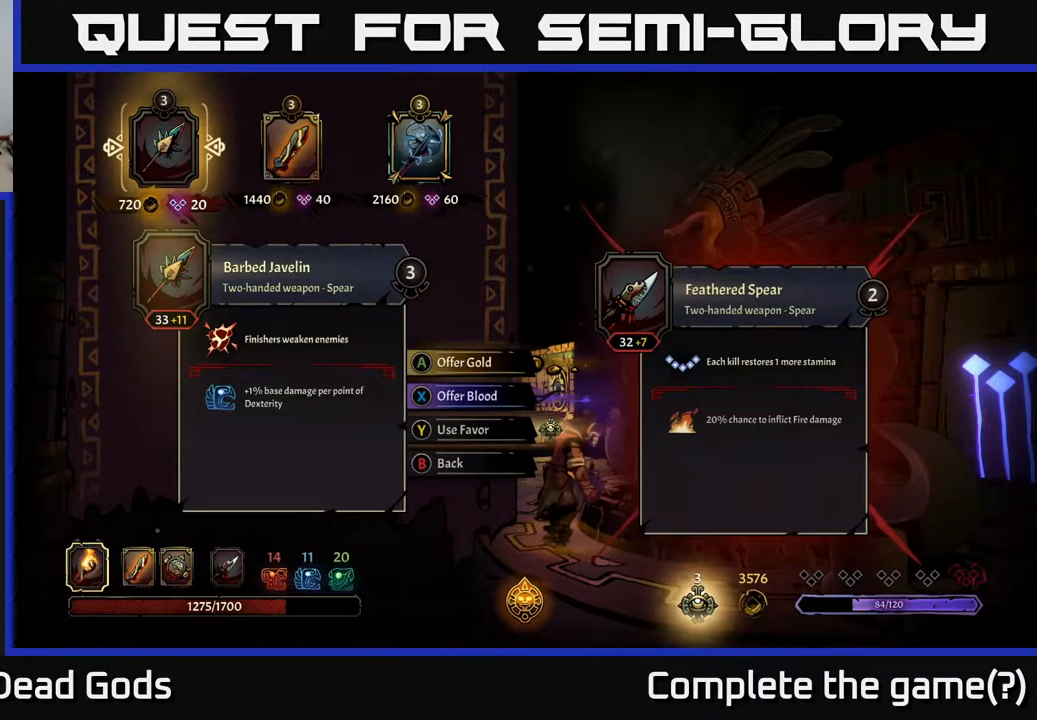
{"buttons": ["DPAD_RIGHT"], "left_stick": "center", "right_stick": "center", "events": [[483, "DPAD_RIGHT", "down"]]}
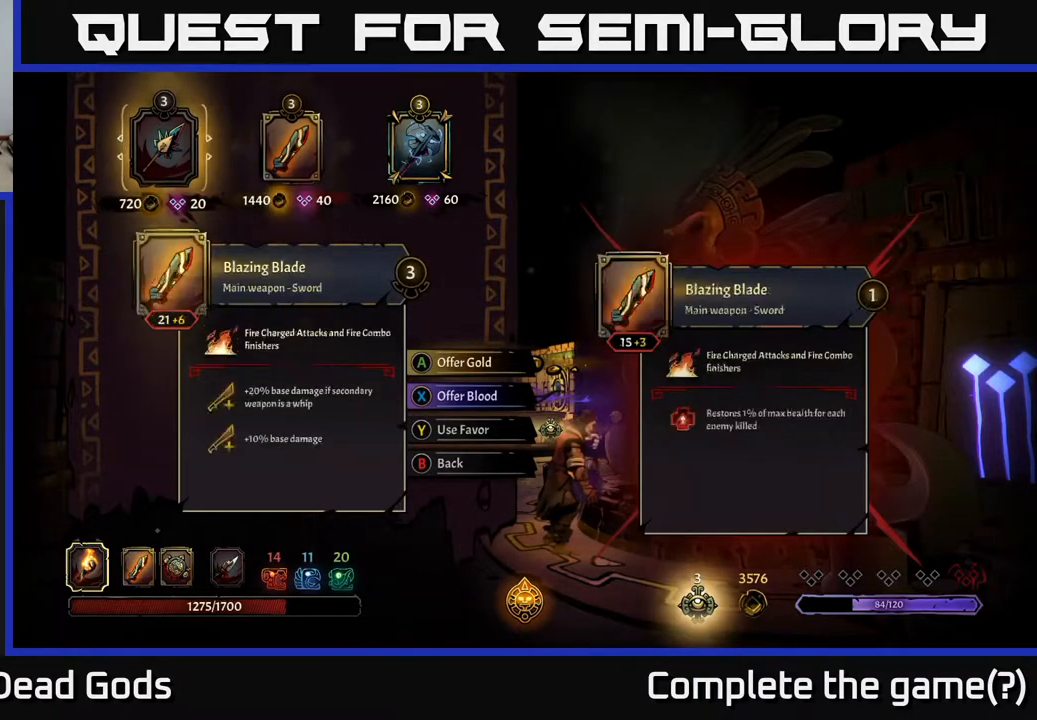
{"buttons": [], "left_stick": "center", "right_stick": "center", "events": [[117, "DPAD_RIGHT", "up"], [167, "DPAD_RIGHT", "down"], [300, "DPAD_RIGHT", "up"]]}
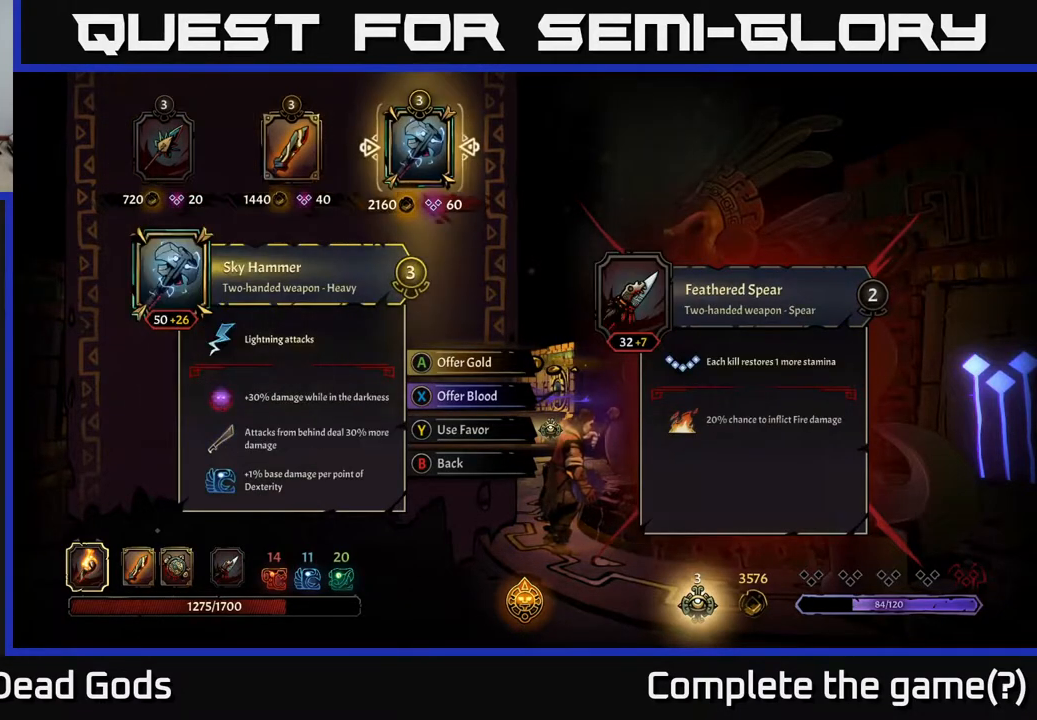
{"buttons": [], "left_stick": "center", "right_stick": "center", "events": []}
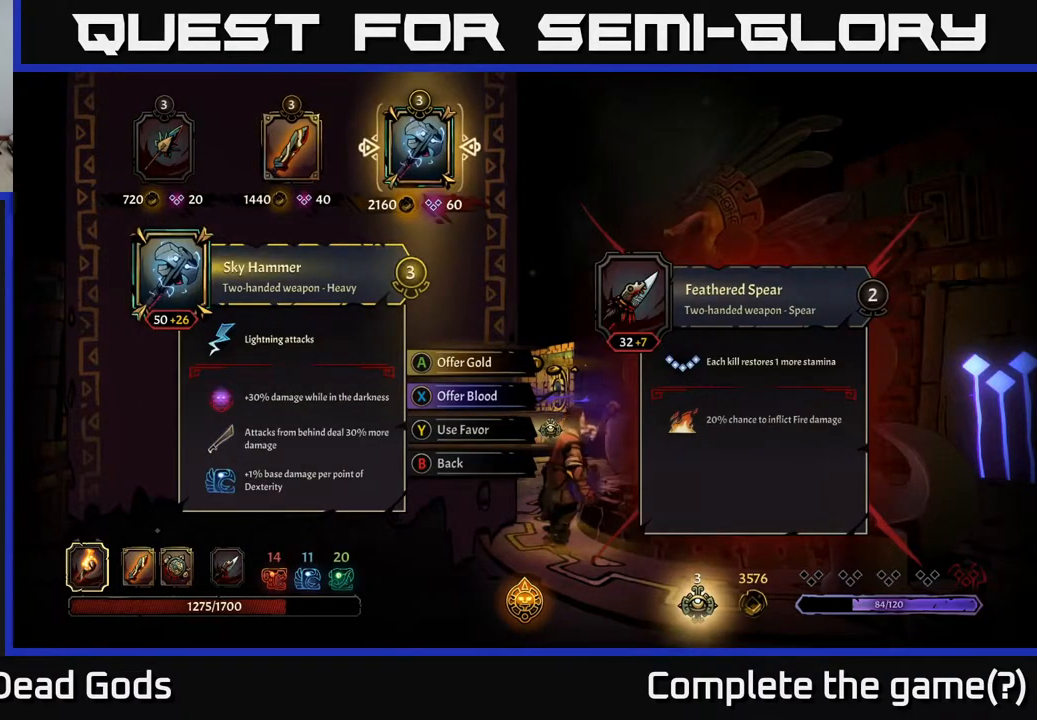
{"buttons": [], "left_stick": "center", "right_stick": "center", "events": []}
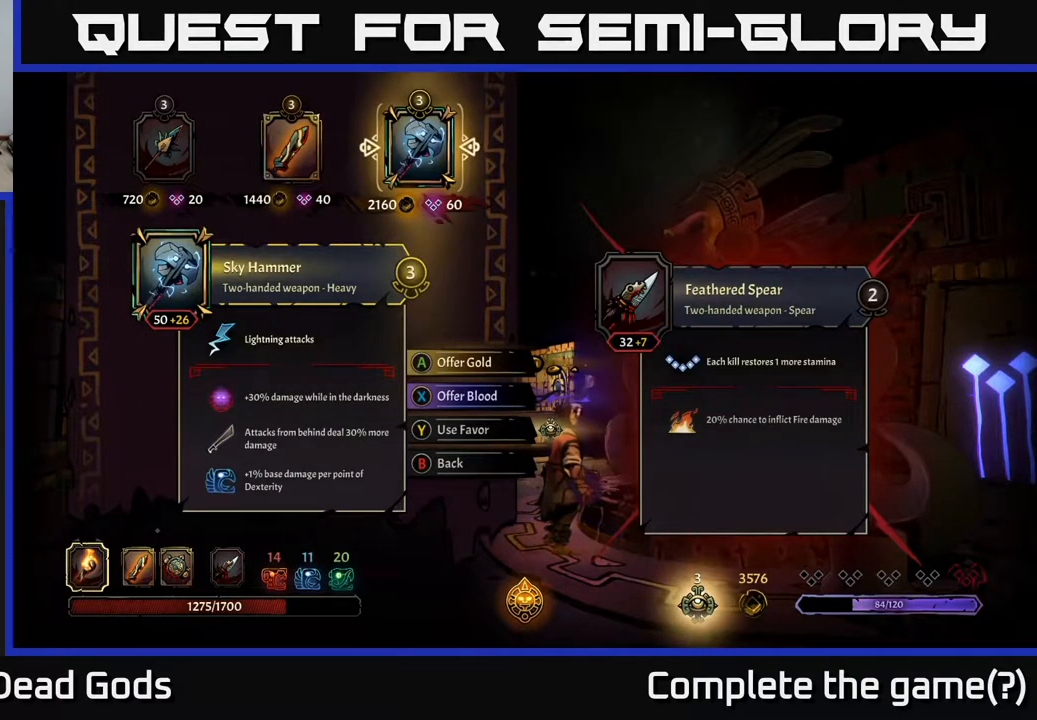
{"buttons": [], "left_stick": "center", "right_stick": "center", "events": []}
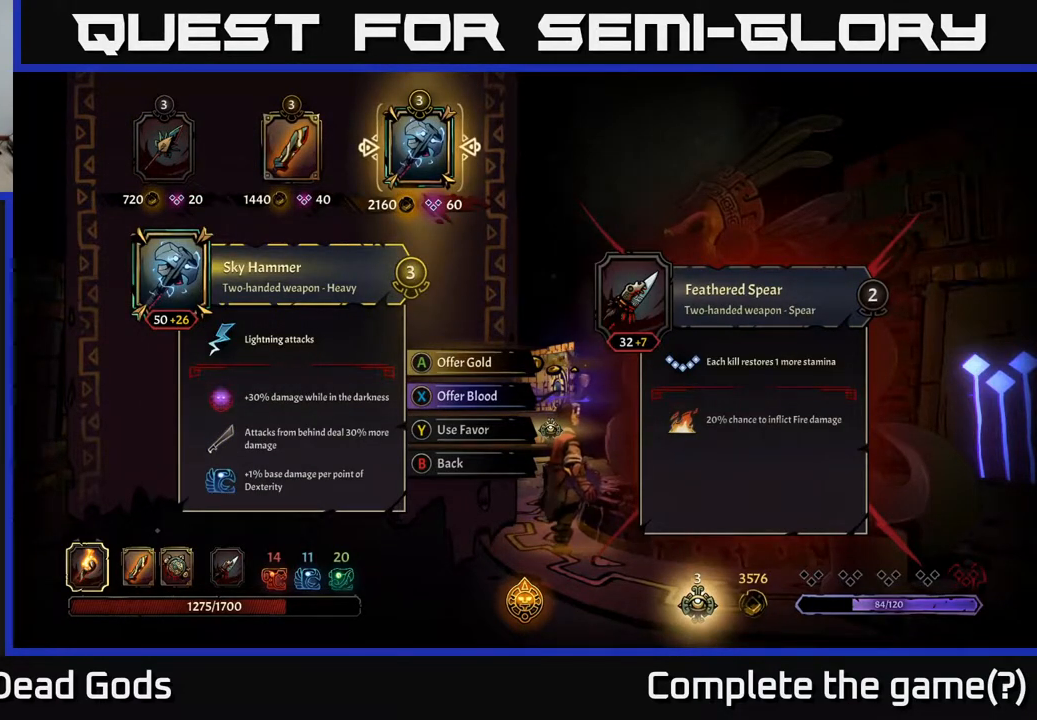
{"buttons": [], "left_stick": "center", "right_stick": "center", "events": [[283, "DPAD_LEFT", "down"], [383, "DPAD_LEFT", "up"]]}
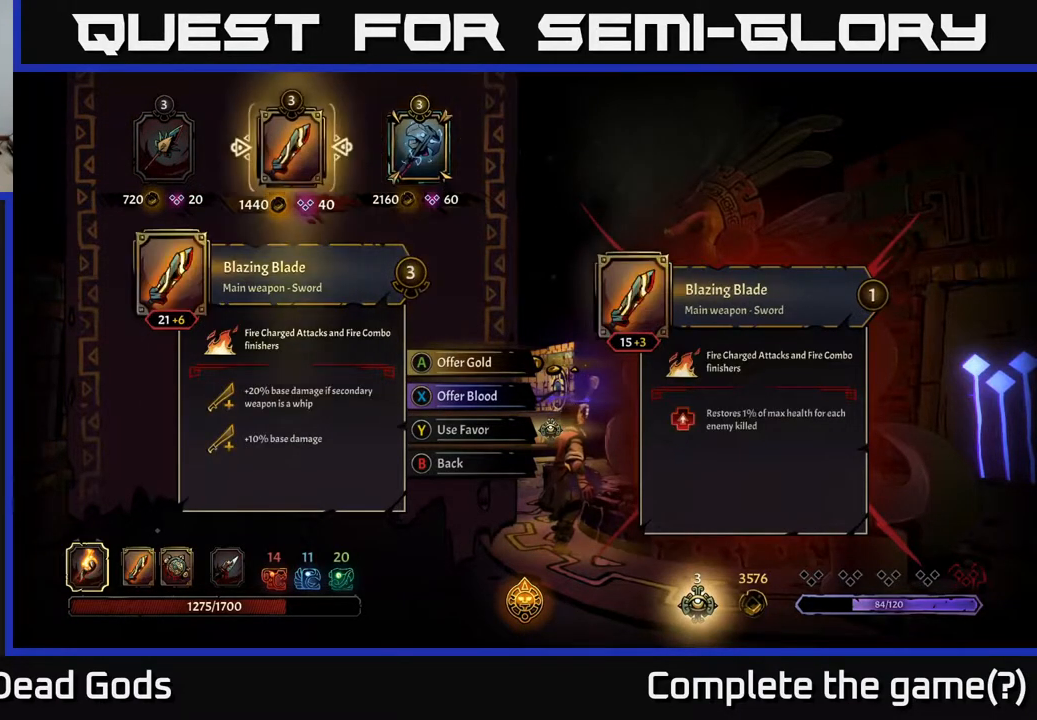
{"buttons": [], "left_stick": "center", "right_stick": "center", "events": []}
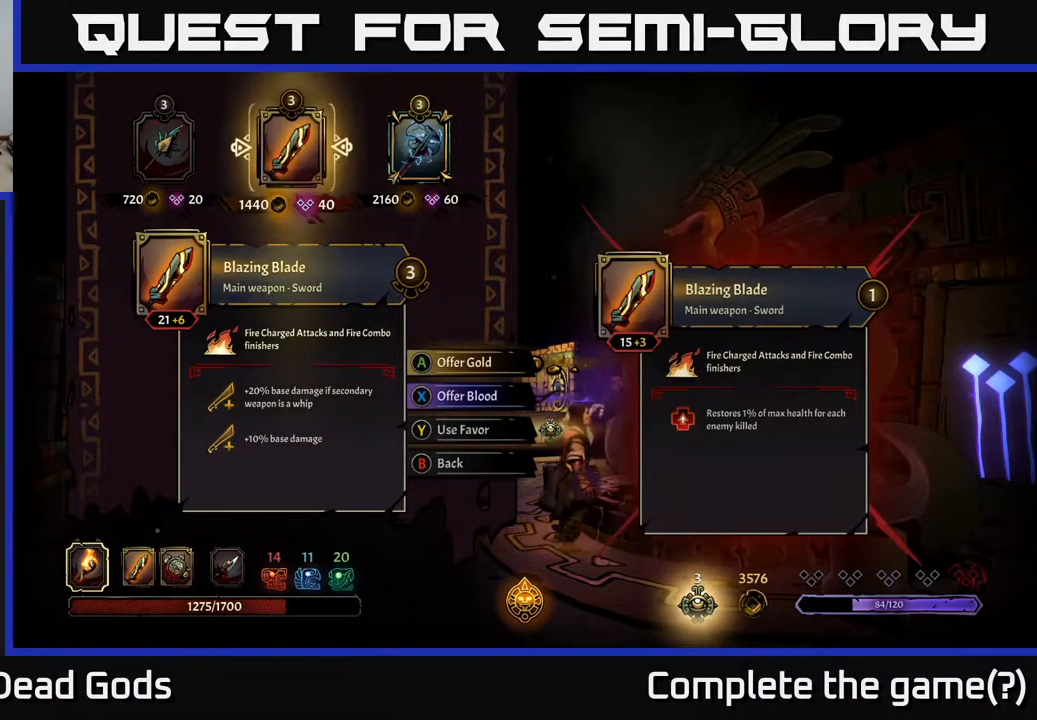
{"buttons": [], "left_stick": "center", "right_stick": "center", "events": []}
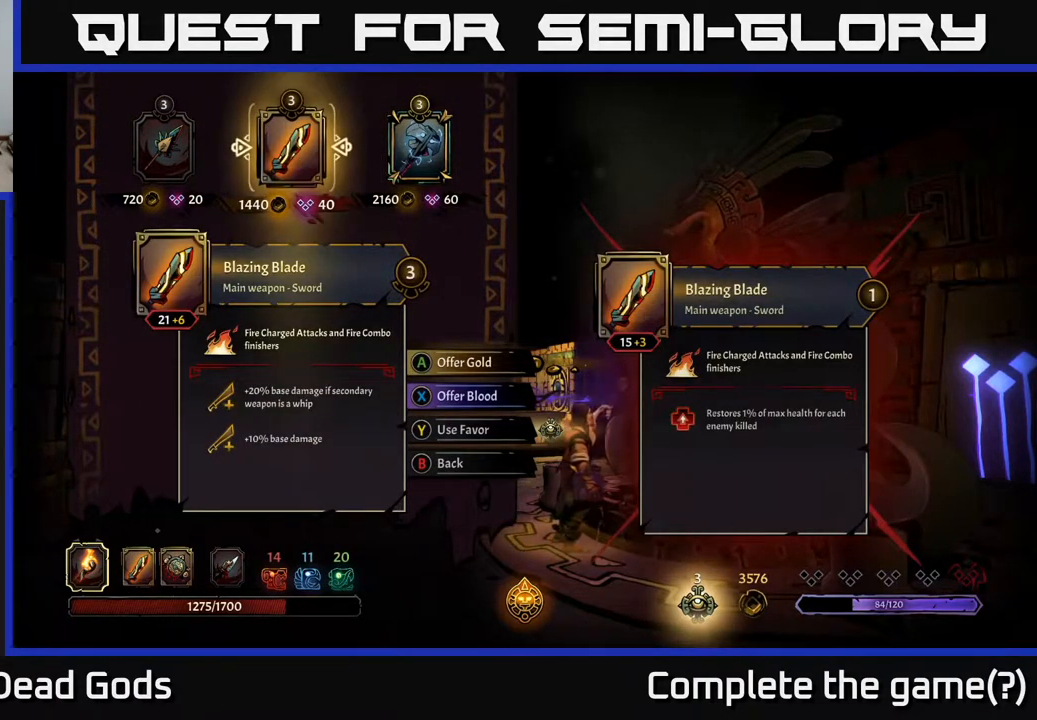
{"buttons": [], "left_stick": "center", "right_stick": "center", "events": []}
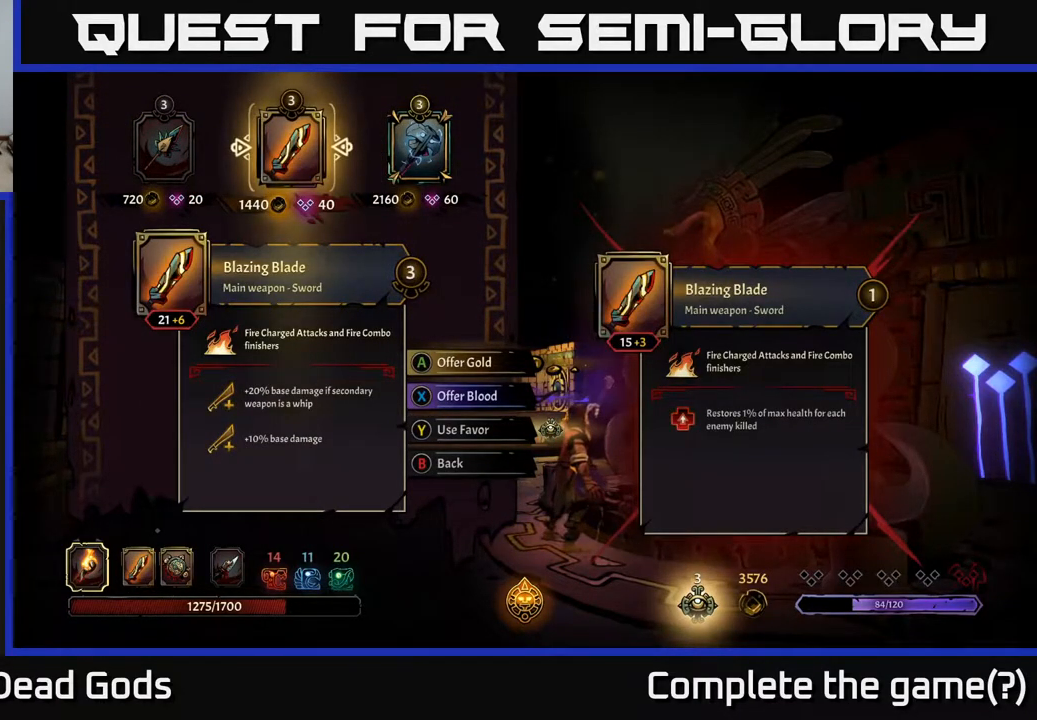
{"buttons": [], "left_stick": "center", "right_stick": "center", "events": []}
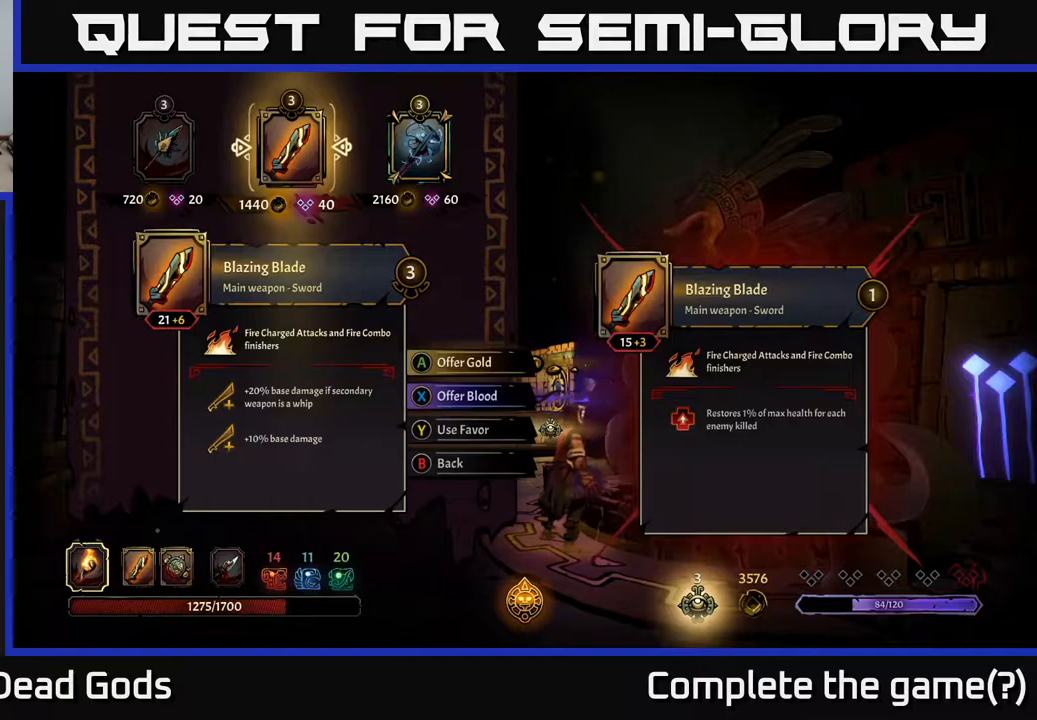
{"buttons": [], "left_stick": "center", "right_stick": "center", "events": []}
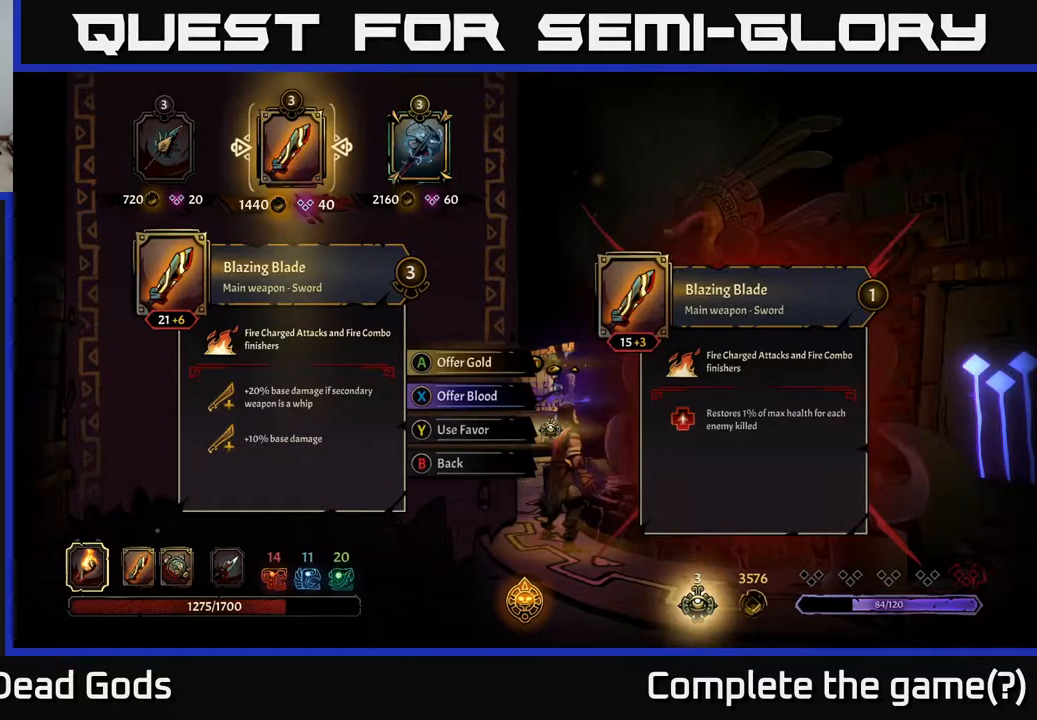
{"buttons": [], "left_stick": "center", "right_stick": "center", "events": []}
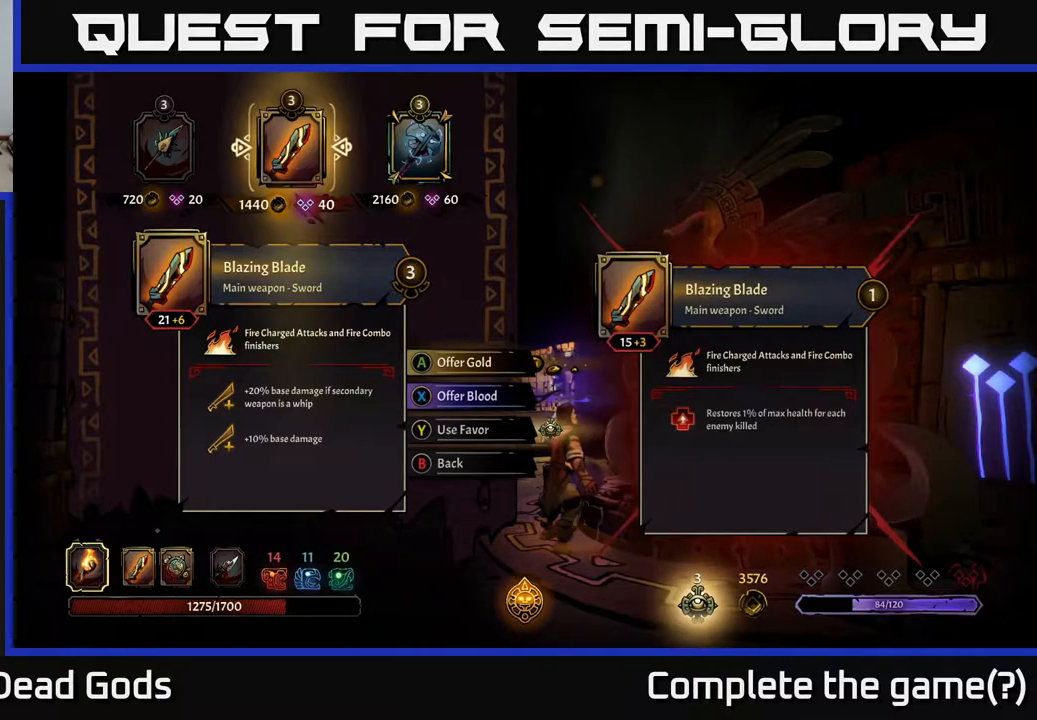
{"buttons": [], "left_stick": "center", "right_stick": "center", "events": []}
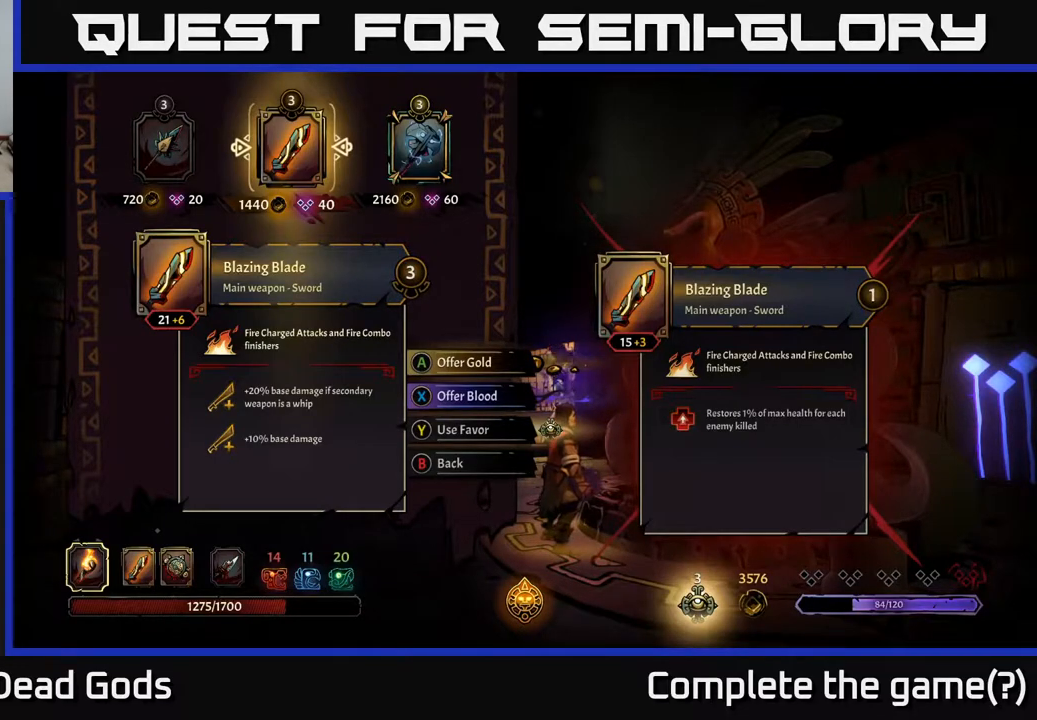
{"buttons": [], "left_stick": "center", "right_stick": "center", "events": []}
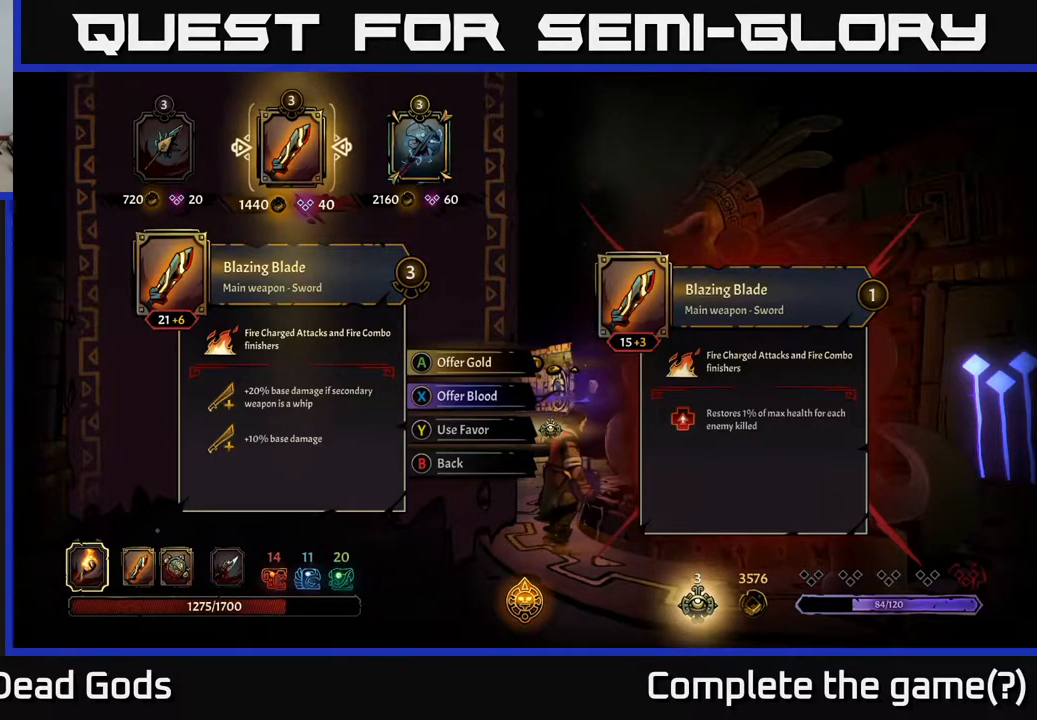
{"buttons": [], "left_stick": "center", "right_stick": "center", "events": [[367, "B", "down"], [433, "B", "up"]]}
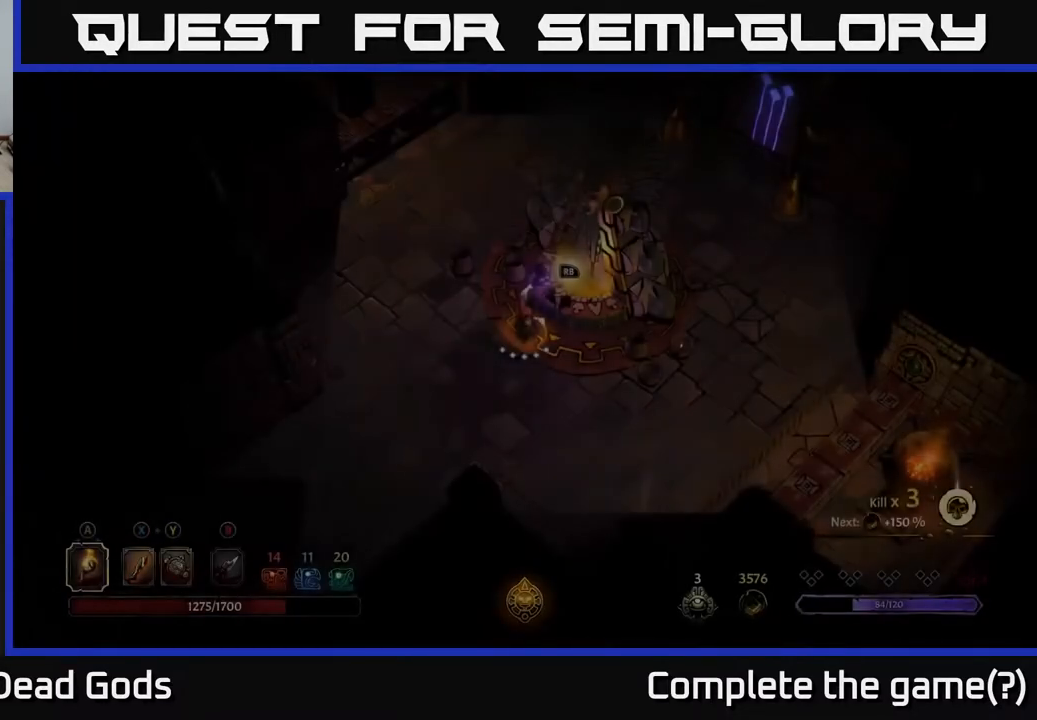
{"buttons": [], "left_stick": "right", "right_stick": "center", "events": [[183, "left_stick", "right"]]}
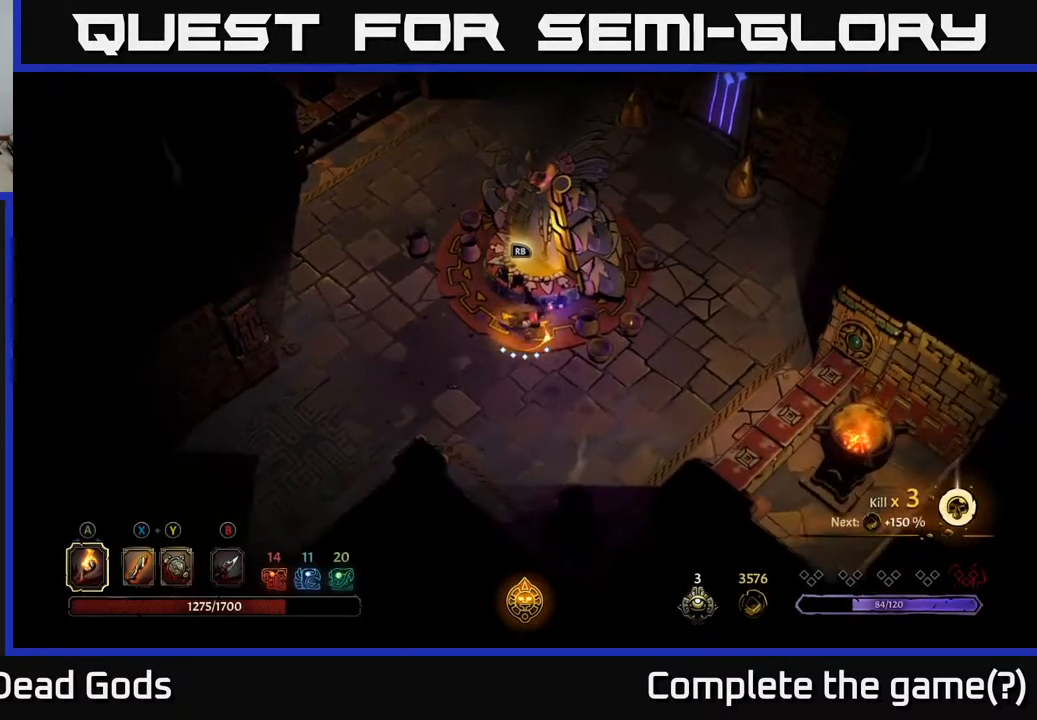
{"buttons": [], "left_stick": "up-right", "right_stick": "center", "events": [[100, "left_stick", "up-right"]]}
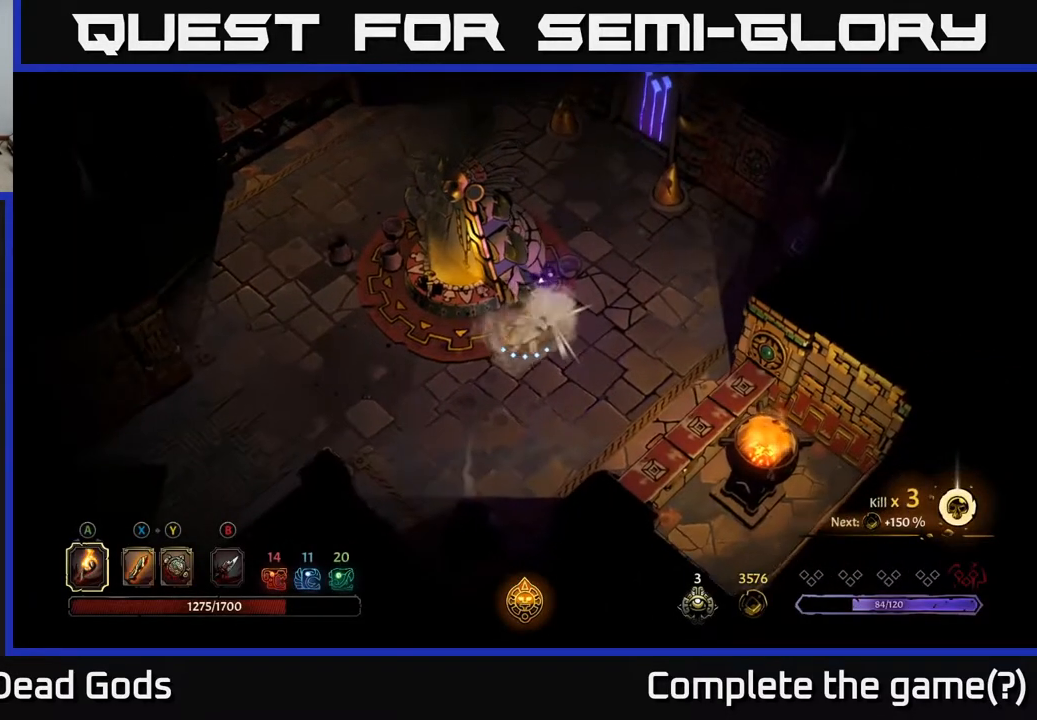
{"buttons": [], "left_stick": "up", "right_stick": "center", "events": [[167, "left_stick", "up"]]}
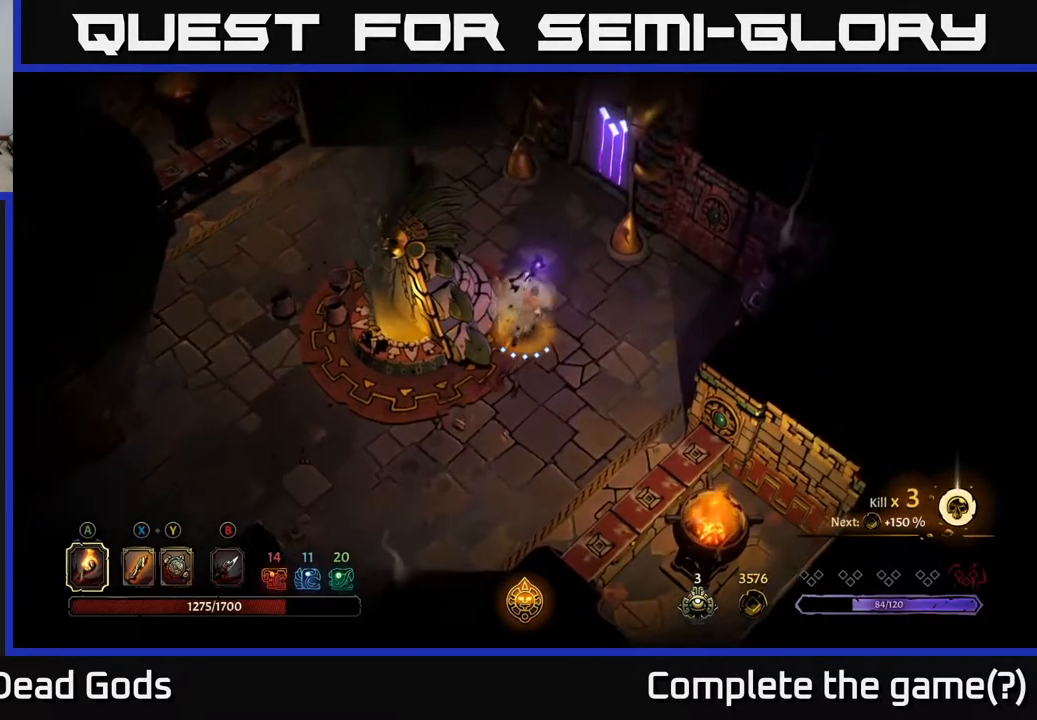
{"buttons": [], "left_stick": "up", "right_stick": "center", "events": []}
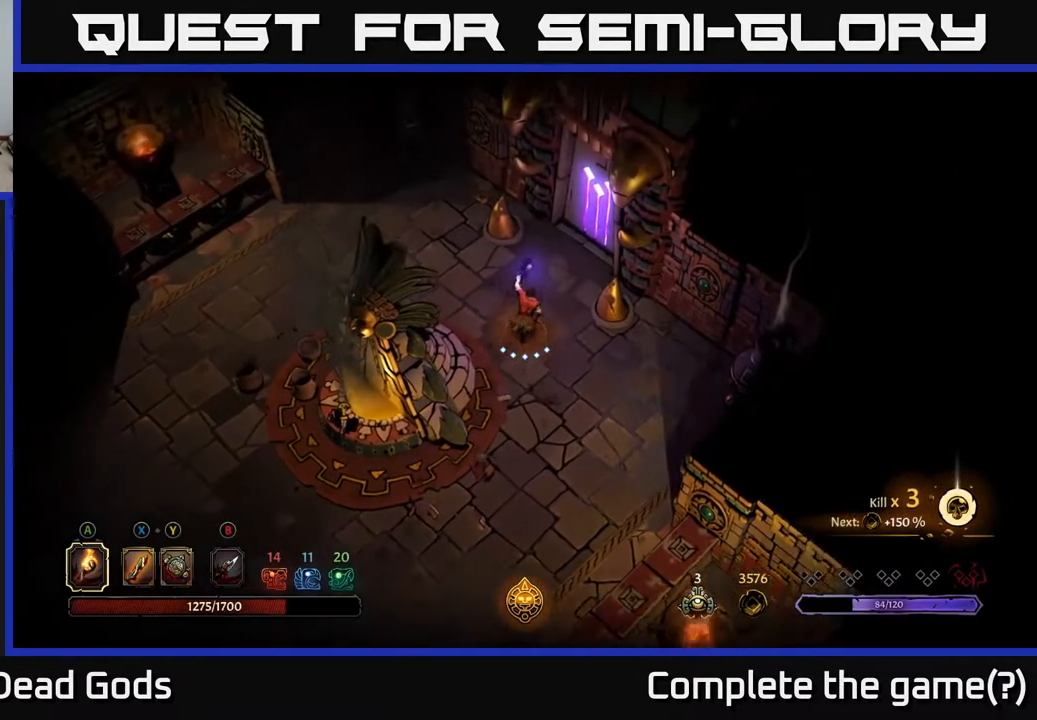
{"buttons": ["R1"], "left_stick": "up-right", "right_stick": "center", "events": [[117, "left_stick", "up-right"], [500, "R1", "down"]]}
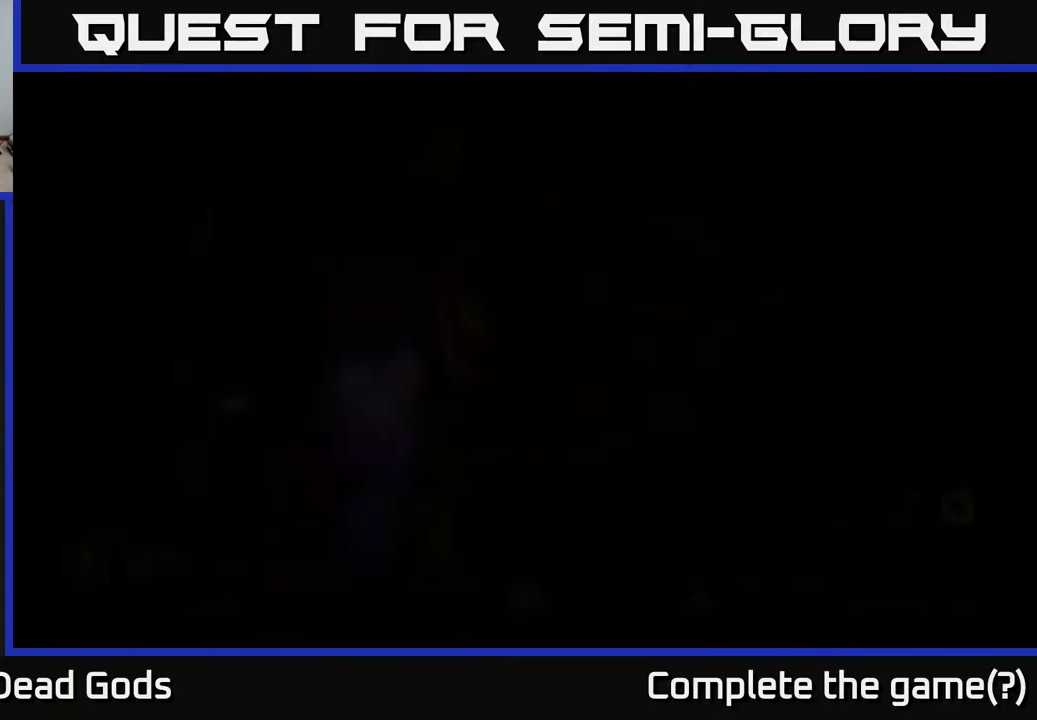
{"buttons": [], "left_stick": "center", "right_stick": "center", "events": [[83, "R1", "up"], [100, "left_stick", "center"]]}
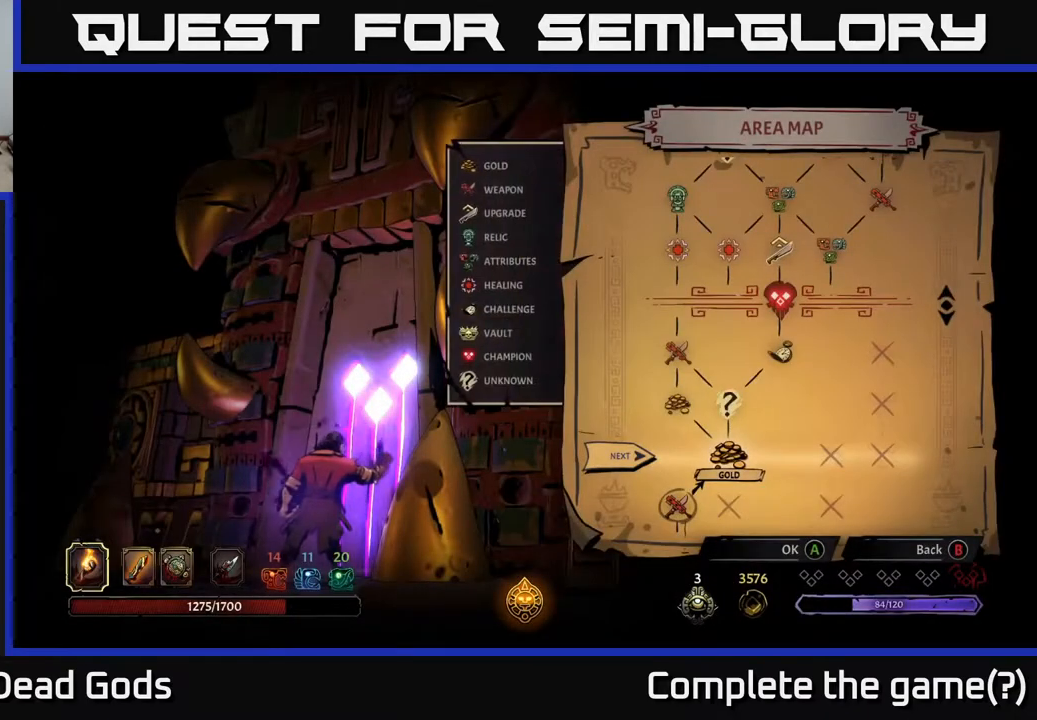
{"buttons": ["DPAD_RIGHT"], "left_stick": "center", "right_stick": "center", "events": [[400, "DPAD_RIGHT", "down"]]}
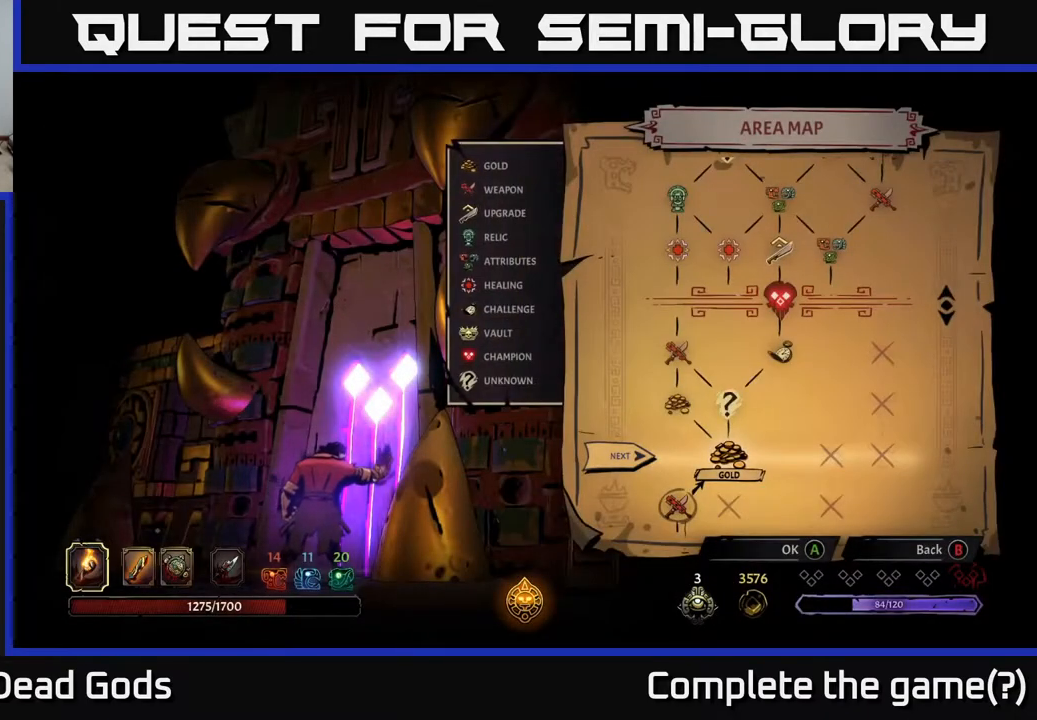
{"buttons": ["A"], "left_stick": "center", "right_stick": "center", "events": [[67, "DPAD_RIGHT", "up"], [167, "DPAD_LEFT", "down"], [250, "DPAD_LEFT", "up"], [433, "A", "down"]]}
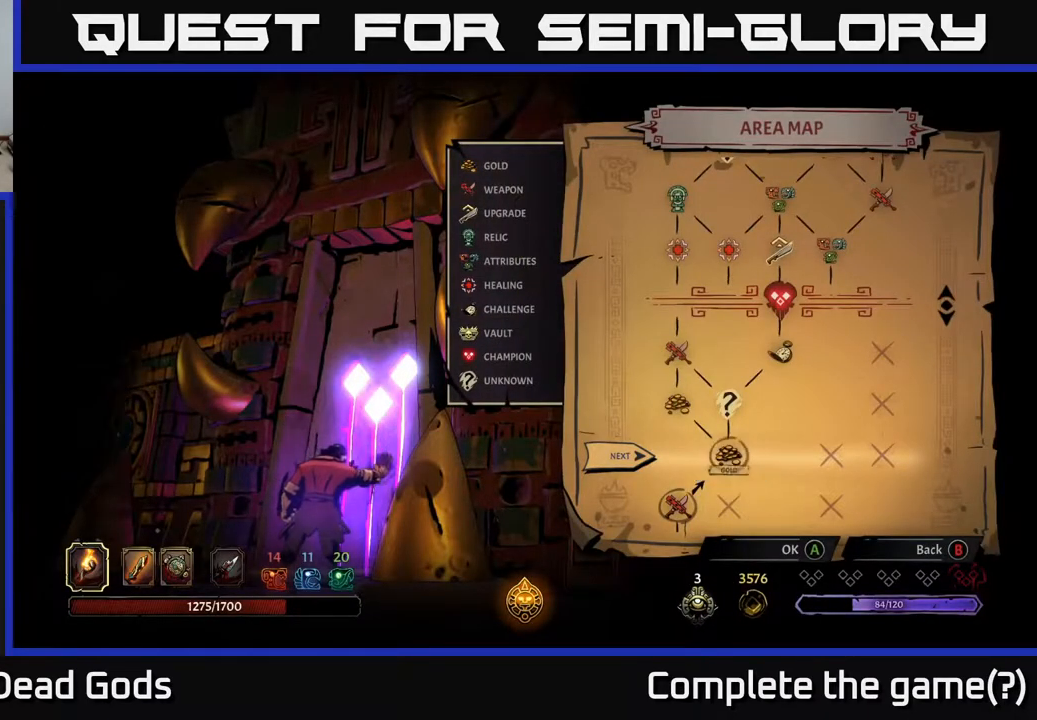
{"buttons": [], "left_stick": "center", "right_stick": "center", "events": [[17, "A", "up"]]}